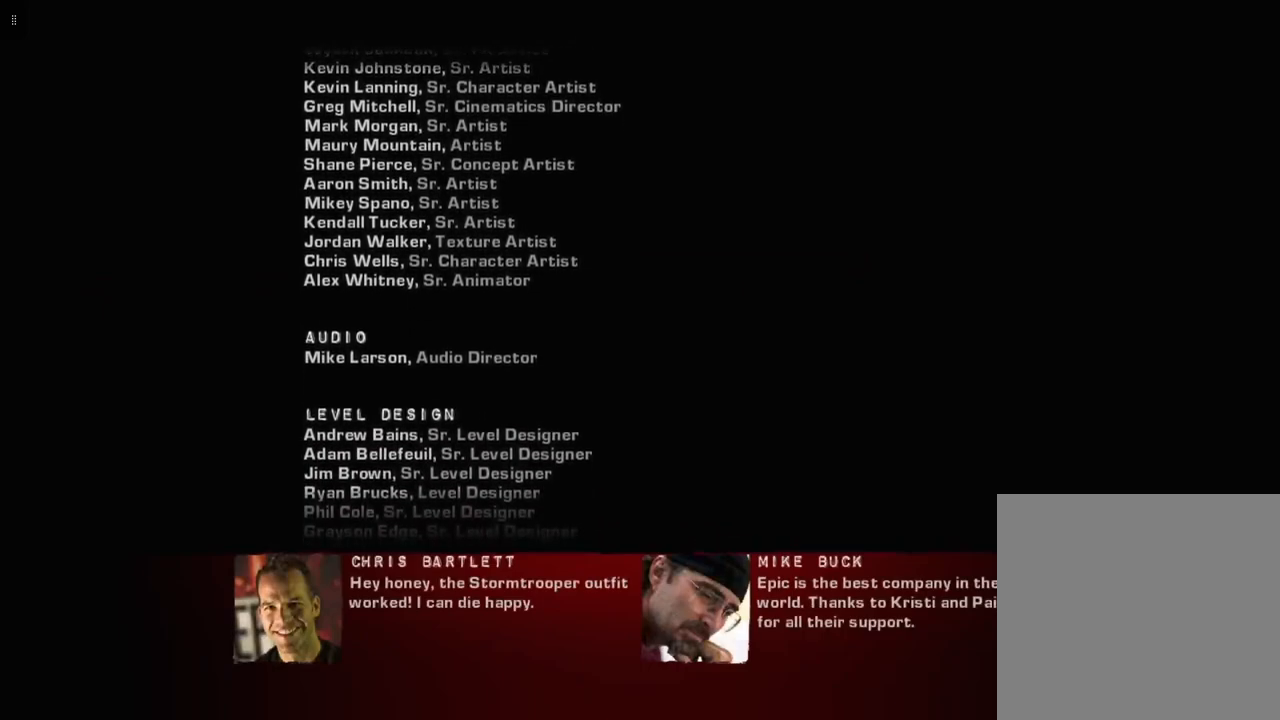
Gameplay with a controller (Xbox layout); each line is a JSON object with the inputs held at the frame after it. "events" lists button and stick changes between this image and that frame as [ms after this image, input, new state], when the widget could be followed in between.
{"buttons": ["START"], "left_stick": "center", "right_stick": "center", "events": [[467, "START", "down"]]}
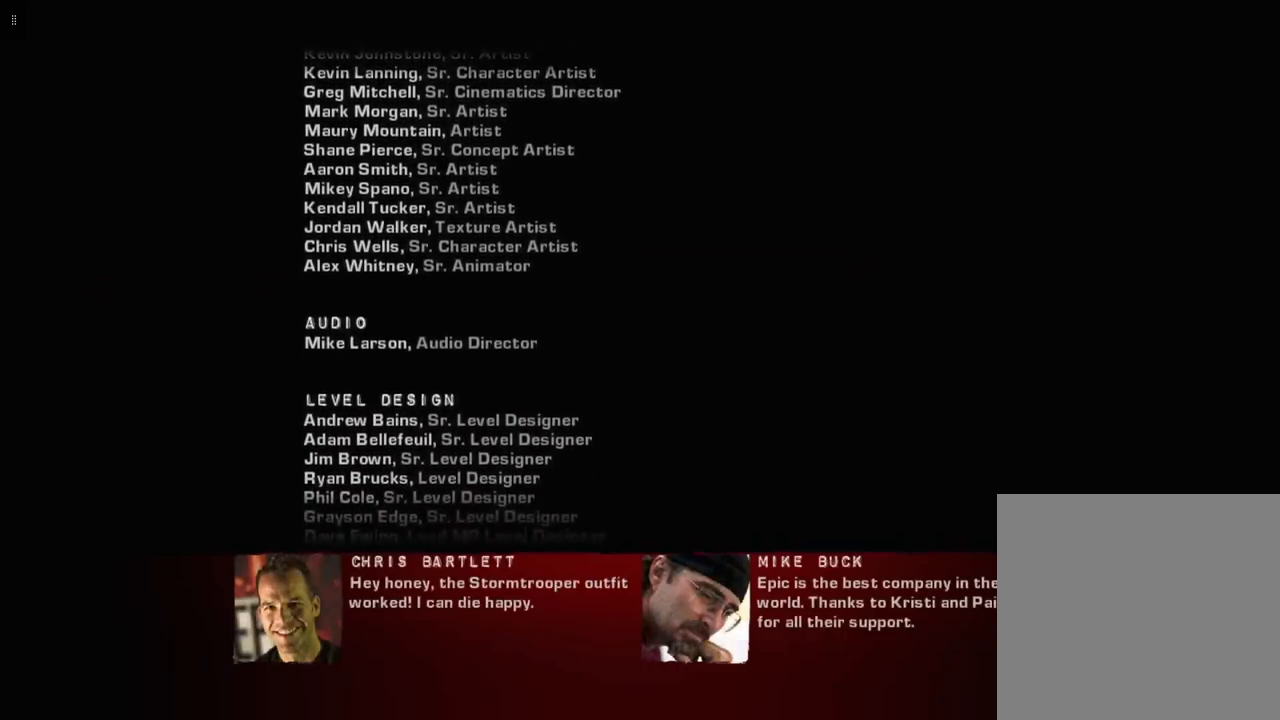
{"buttons": [], "left_stick": "center", "right_stick": "center", "events": [[183, "START", "up"]]}
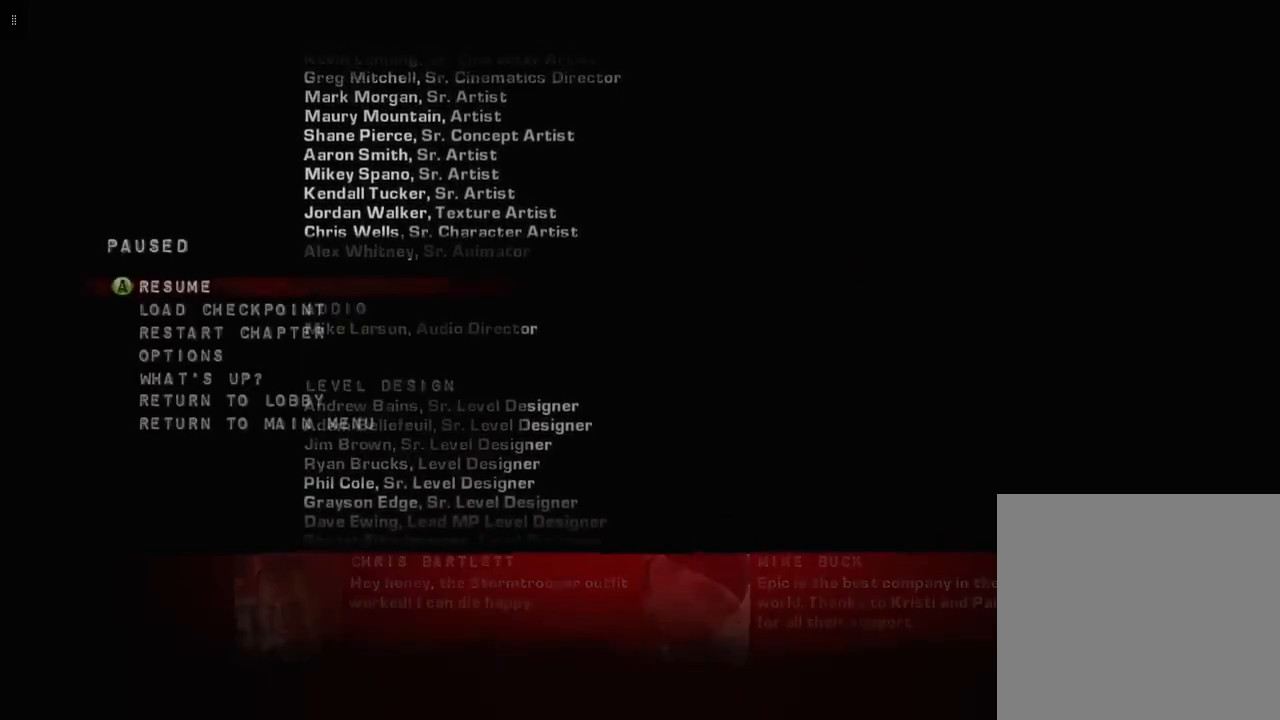
{"buttons": [], "left_stick": "center", "right_stick": "center", "events": []}
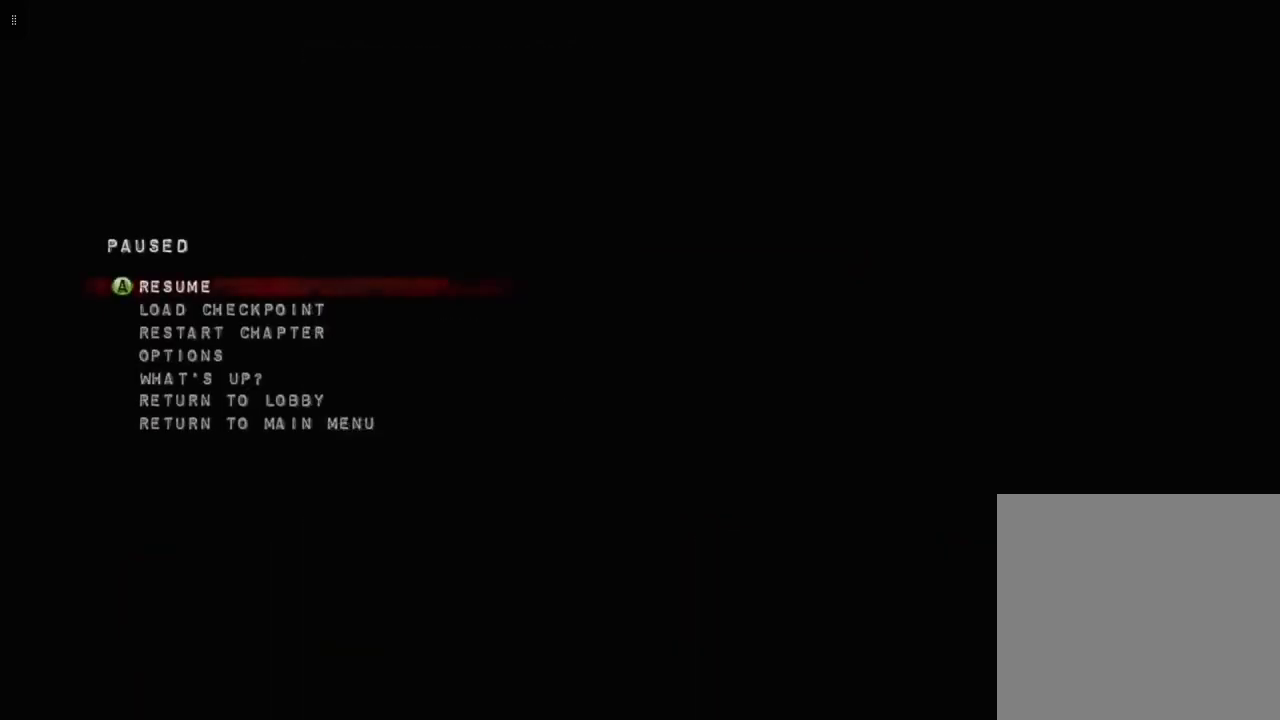
{"buttons": [], "left_stick": "center", "right_stick": "center", "events": []}
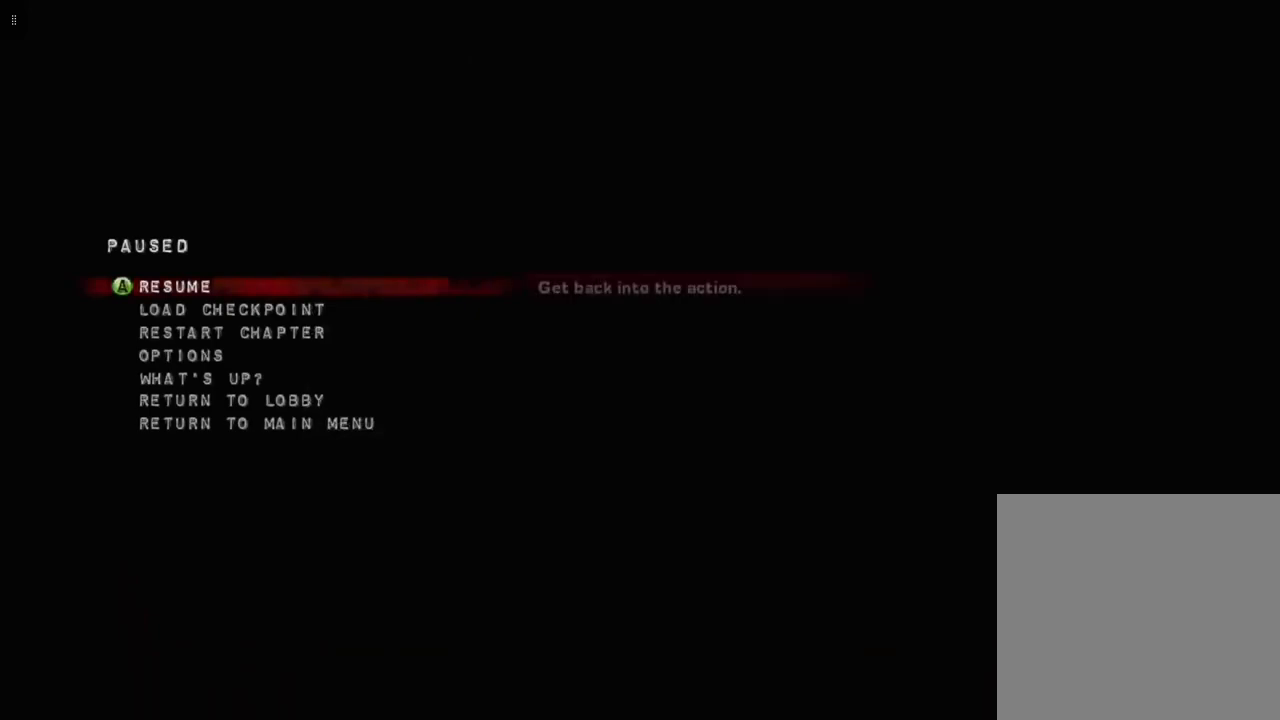
{"buttons": [], "left_stick": "center", "right_stick": "center", "events": []}
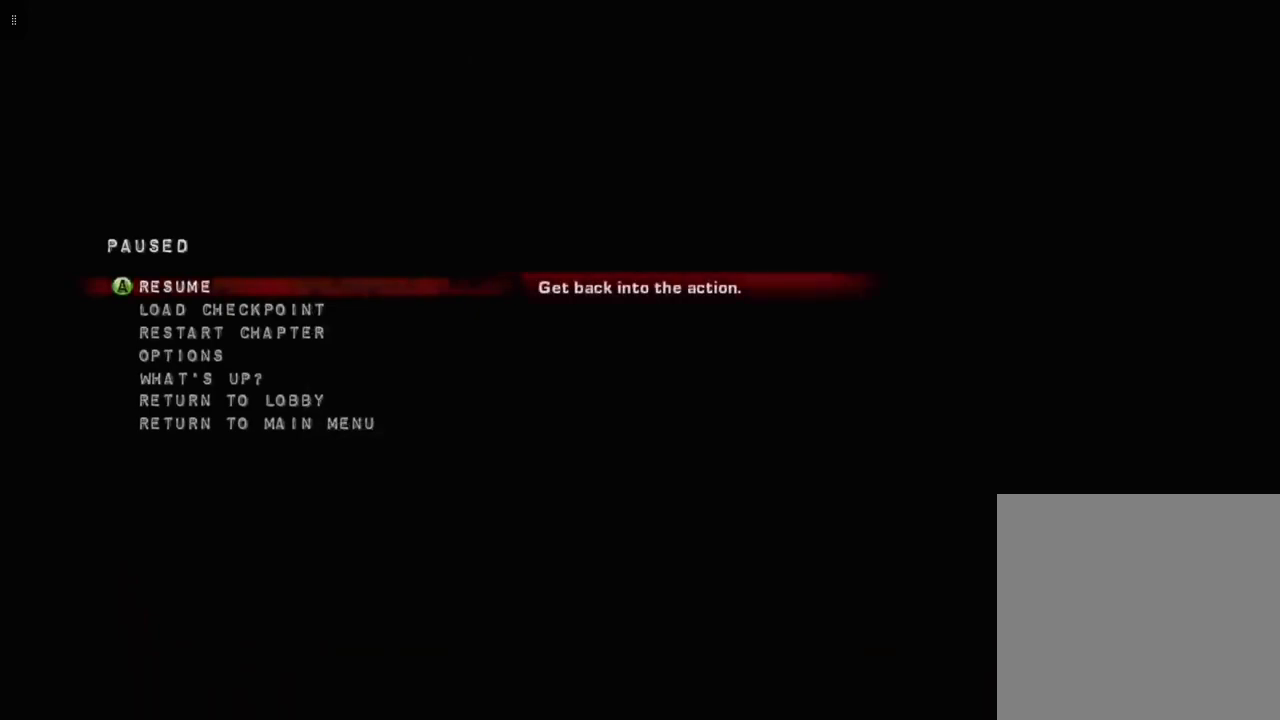
{"buttons": [], "left_stick": "center", "right_stick": "center", "events": []}
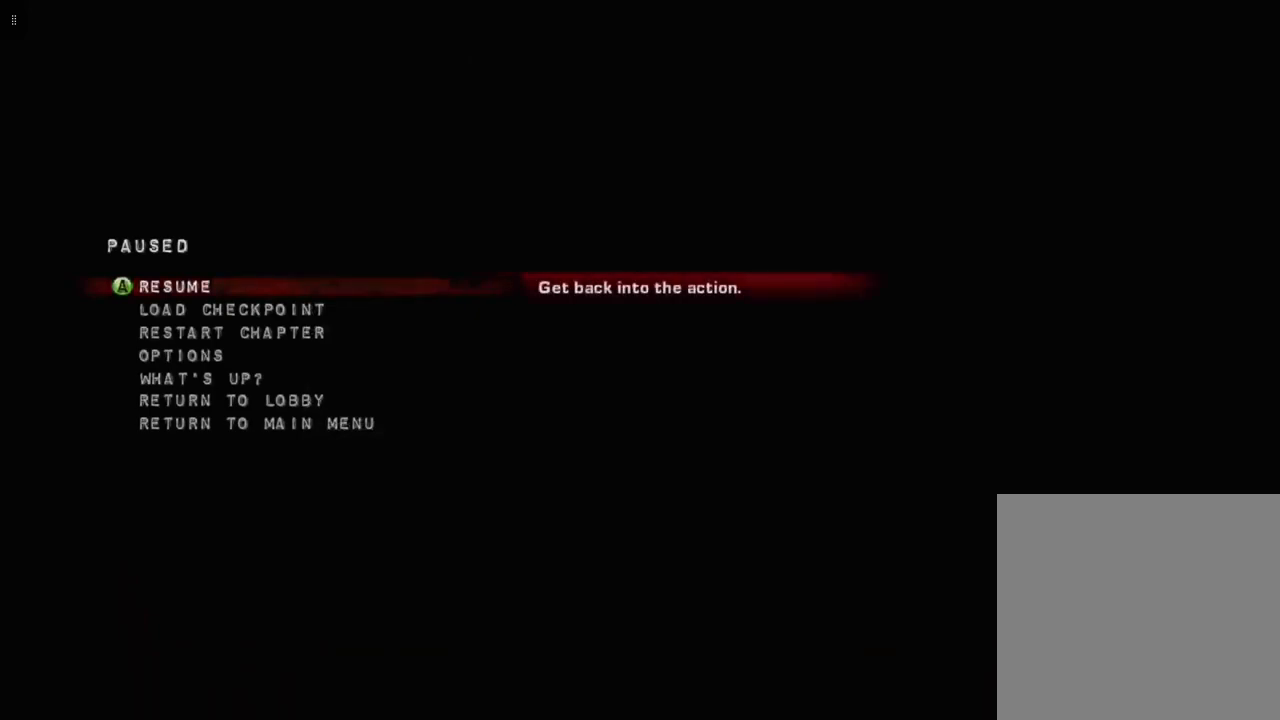
{"buttons": [], "left_stick": "center", "right_stick": "center", "events": []}
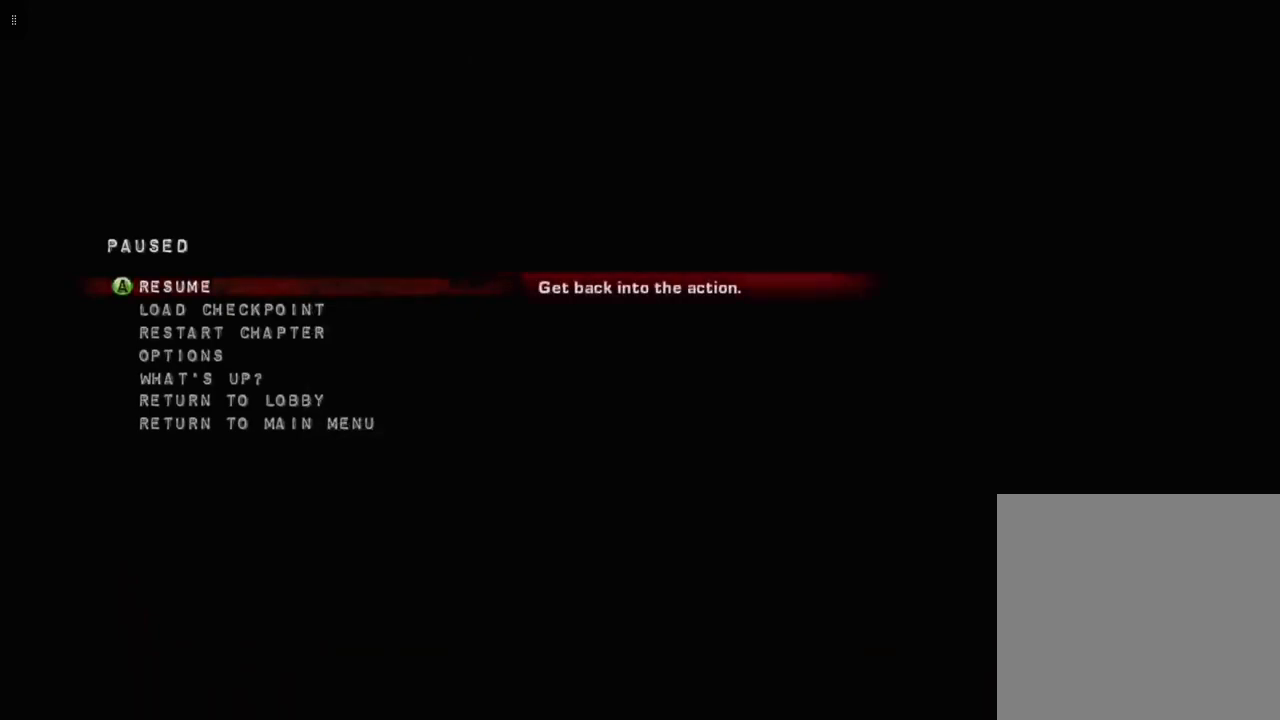
{"buttons": [], "left_stick": "center", "right_stick": "center", "events": []}
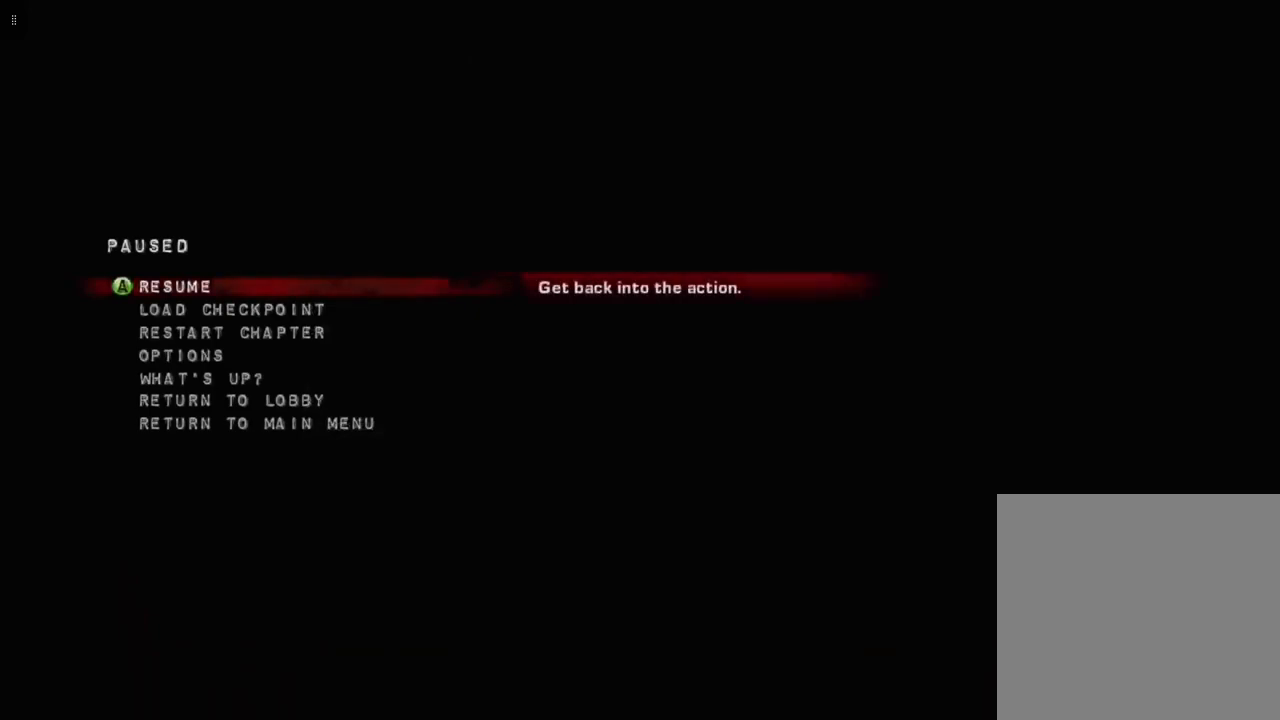
{"buttons": [], "left_stick": "center", "right_stick": "center", "events": [[150, "B", "down"], [300, "B", "up"]]}
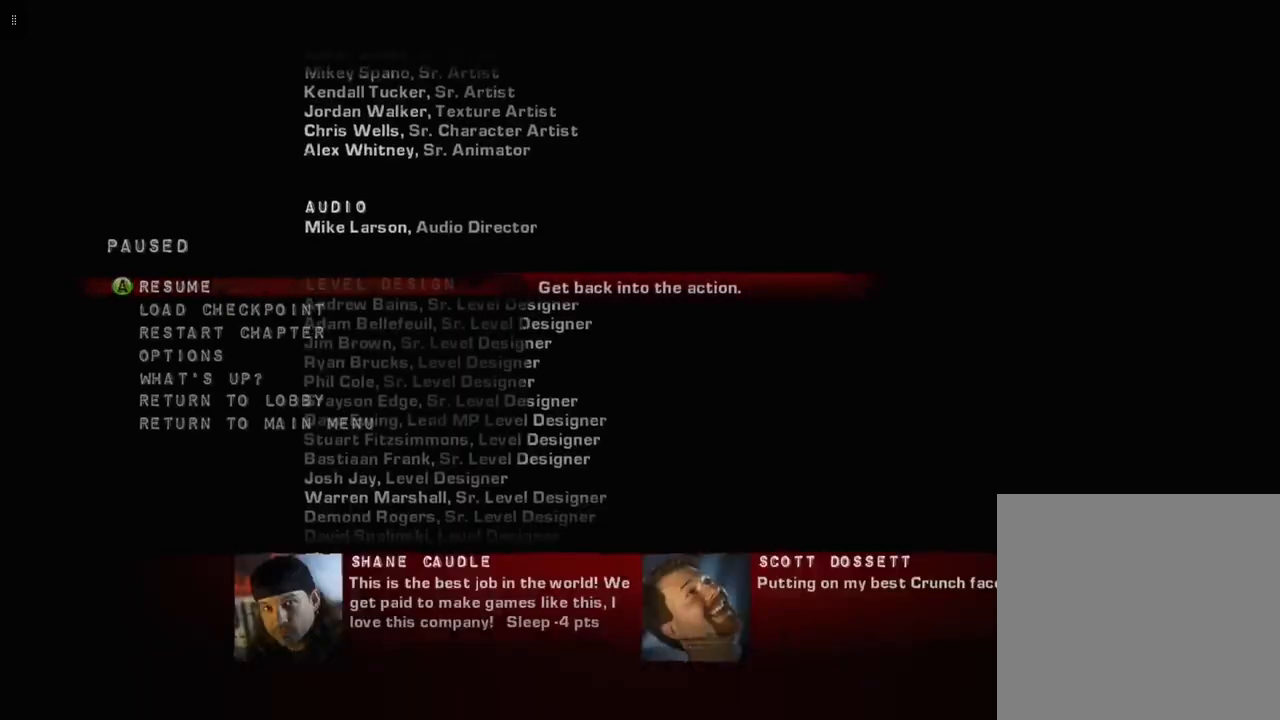
{"buttons": [], "left_stick": "center", "right_stick": "center", "events": []}
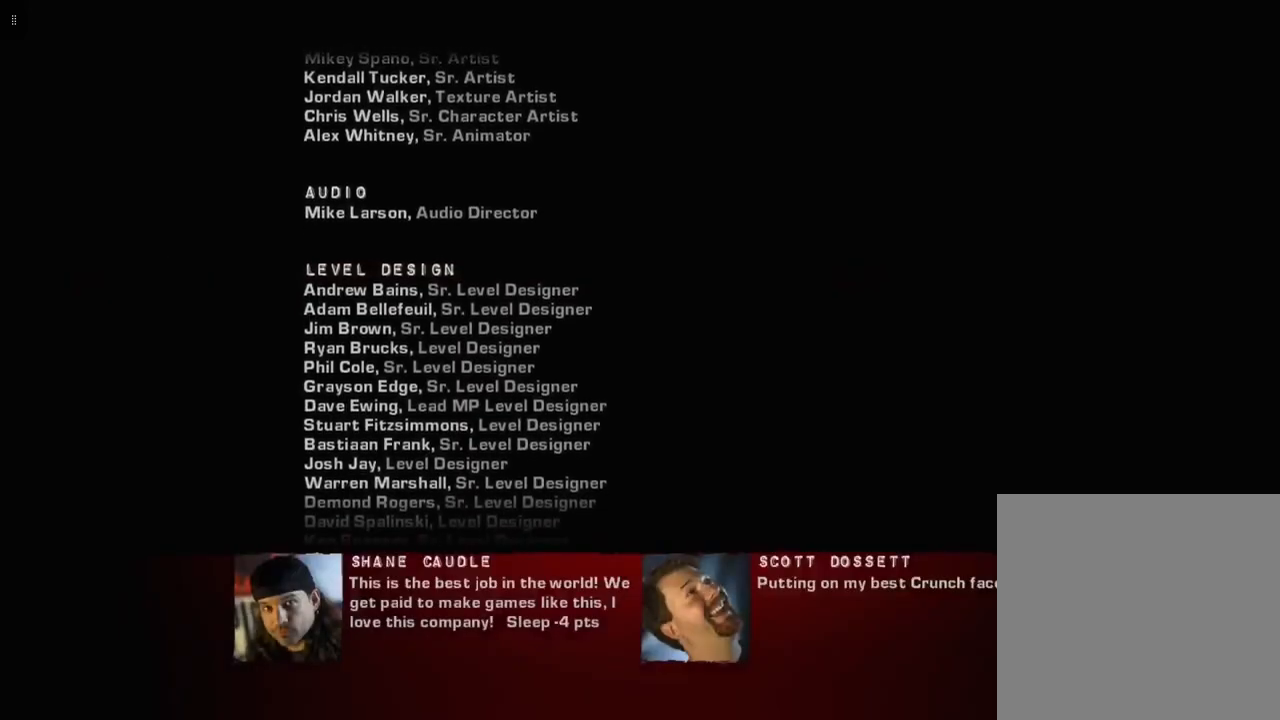
{"buttons": ["START"], "left_stick": "center", "right_stick": "center", "events": [[300, "START", "down"]]}
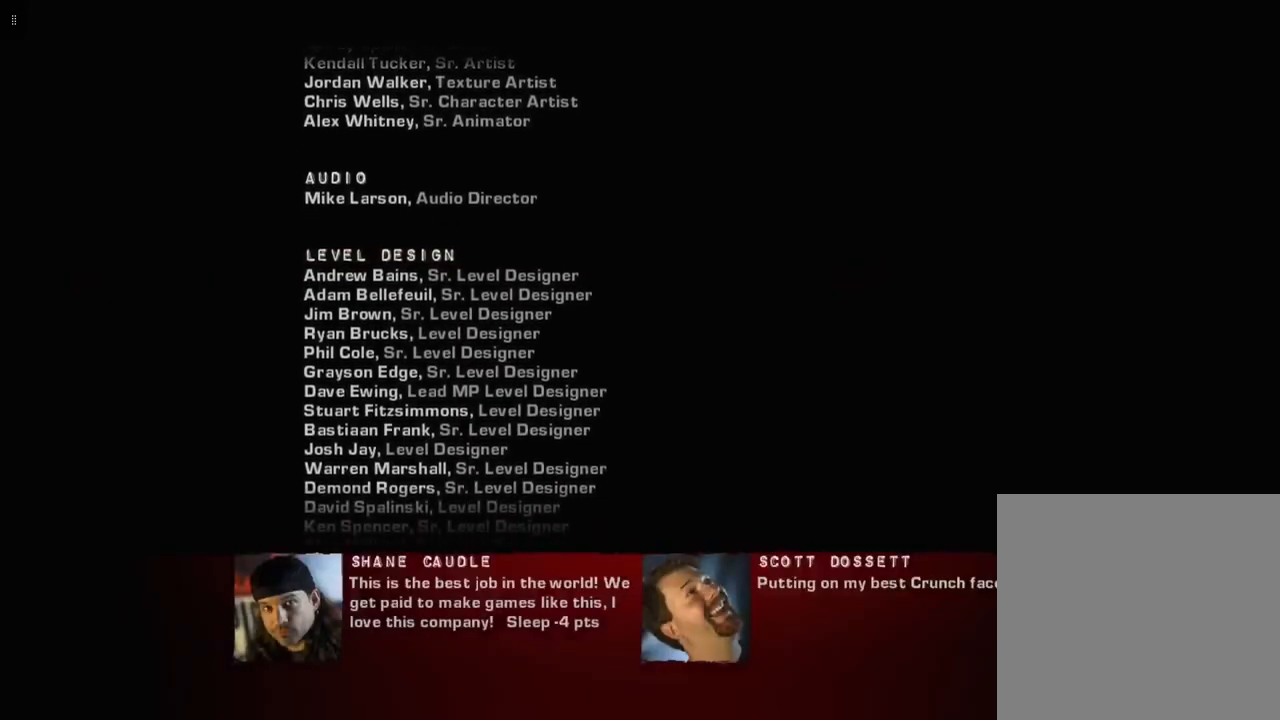
{"buttons": ["START"], "left_stick": "center", "right_stick": "center", "events": [[167, "START", "up"], [483, "START", "down"]]}
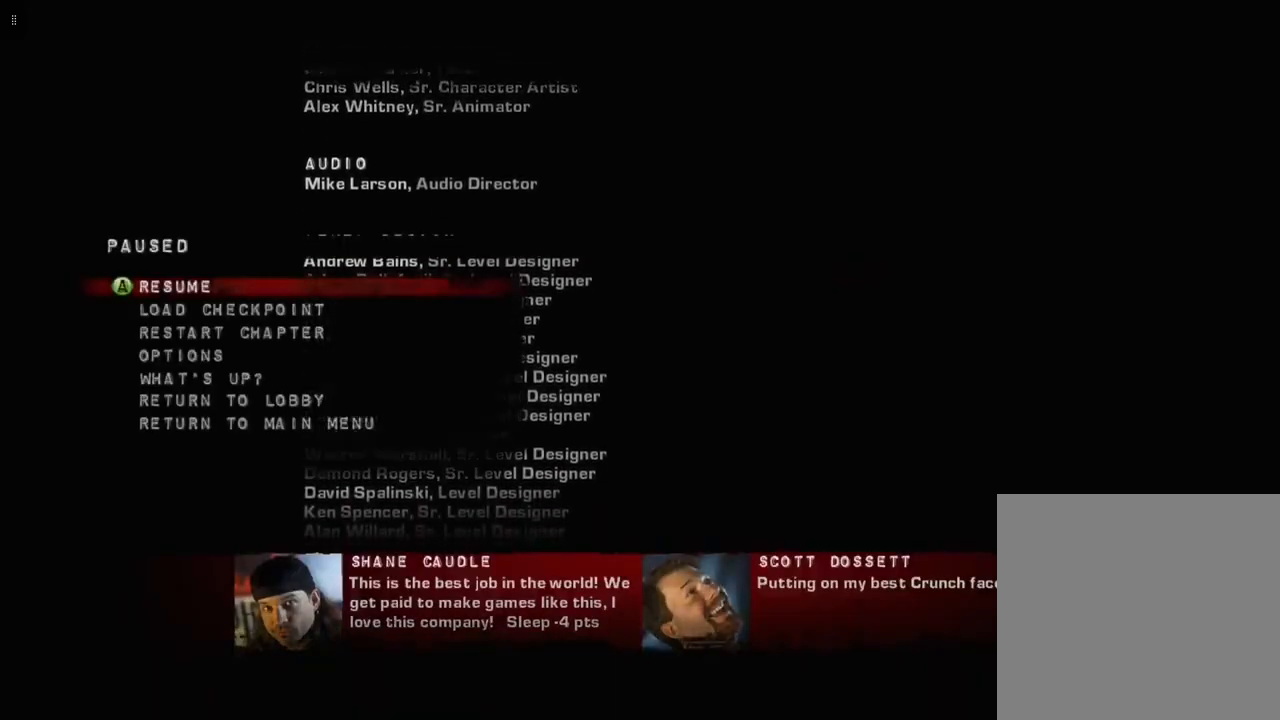
{"buttons": [], "left_stick": "center", "right_stick": "center", "events": [[117, "START", "up"]]}
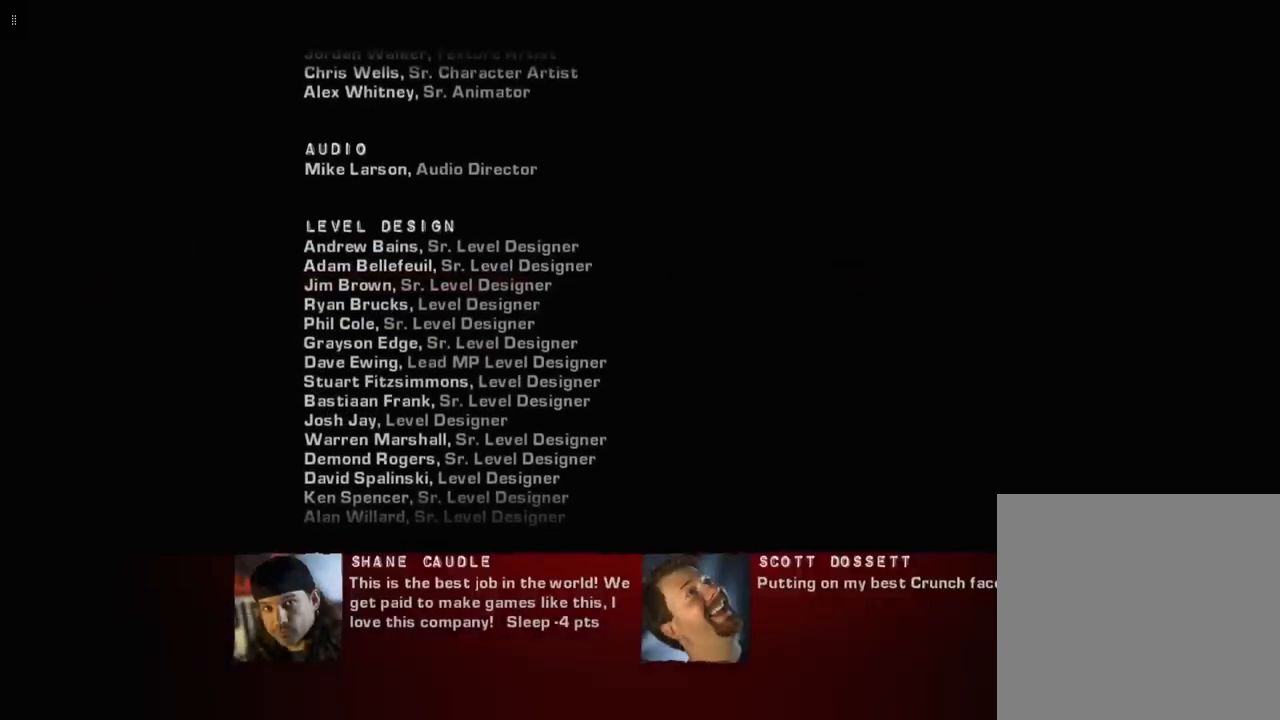
{"buttons": [], "left_stick": "center", "right_stick": "center", "events": []}
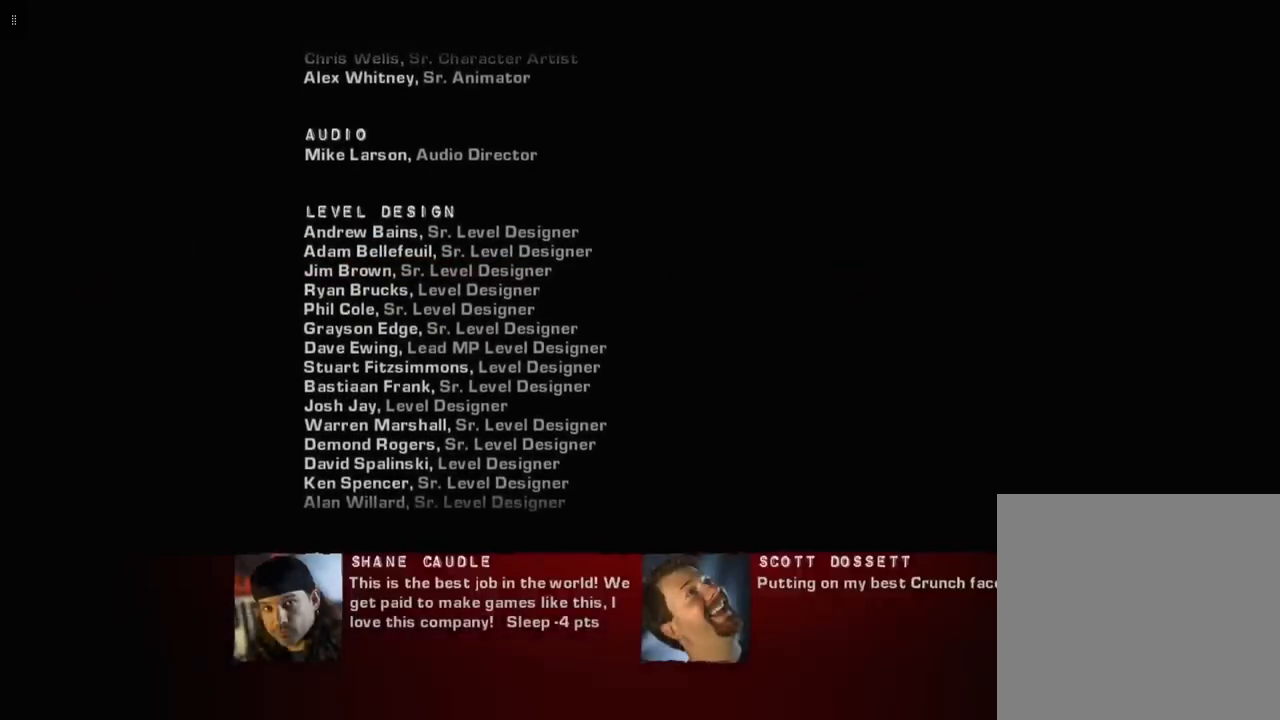
{"buttons": ["A"], "left_stick": "center", "right_stick": "center", "events": [[317, "A", "down"]]}
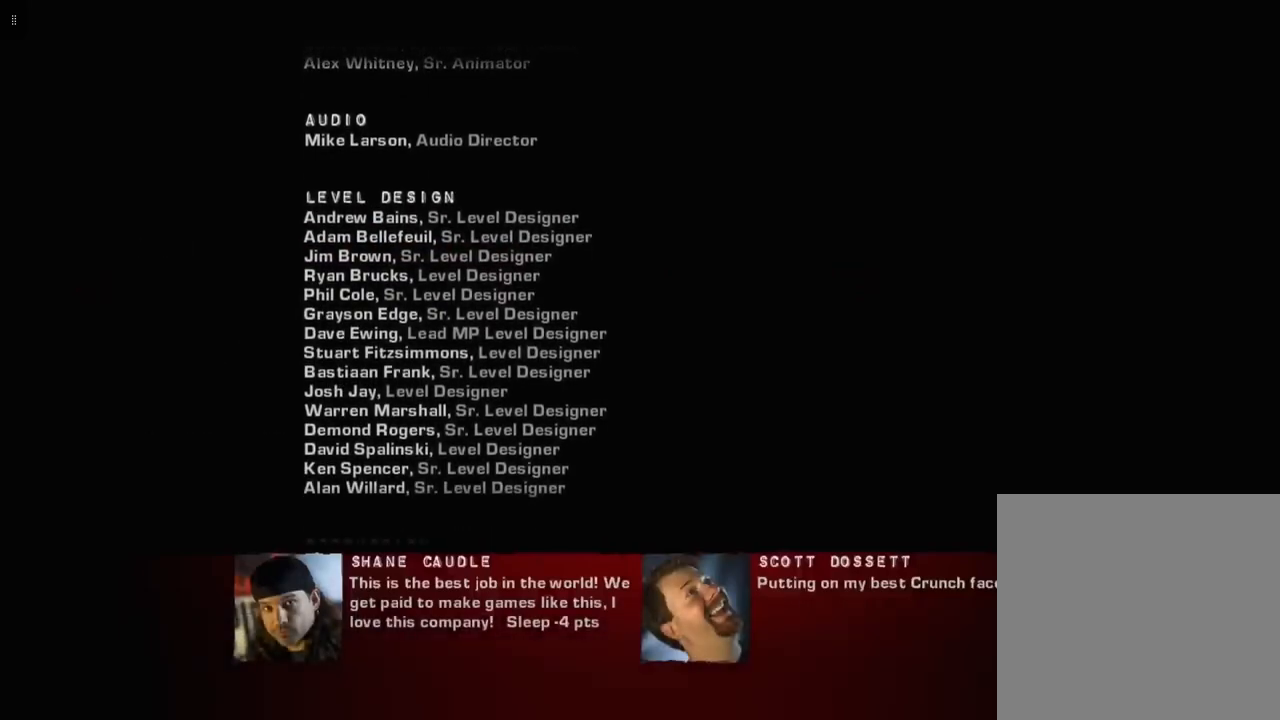
{"buttons": ["B"], "left_stick": "center", "right_stick": "center", "events": [[17, "A", "up"], [350, "B", "down"]]}
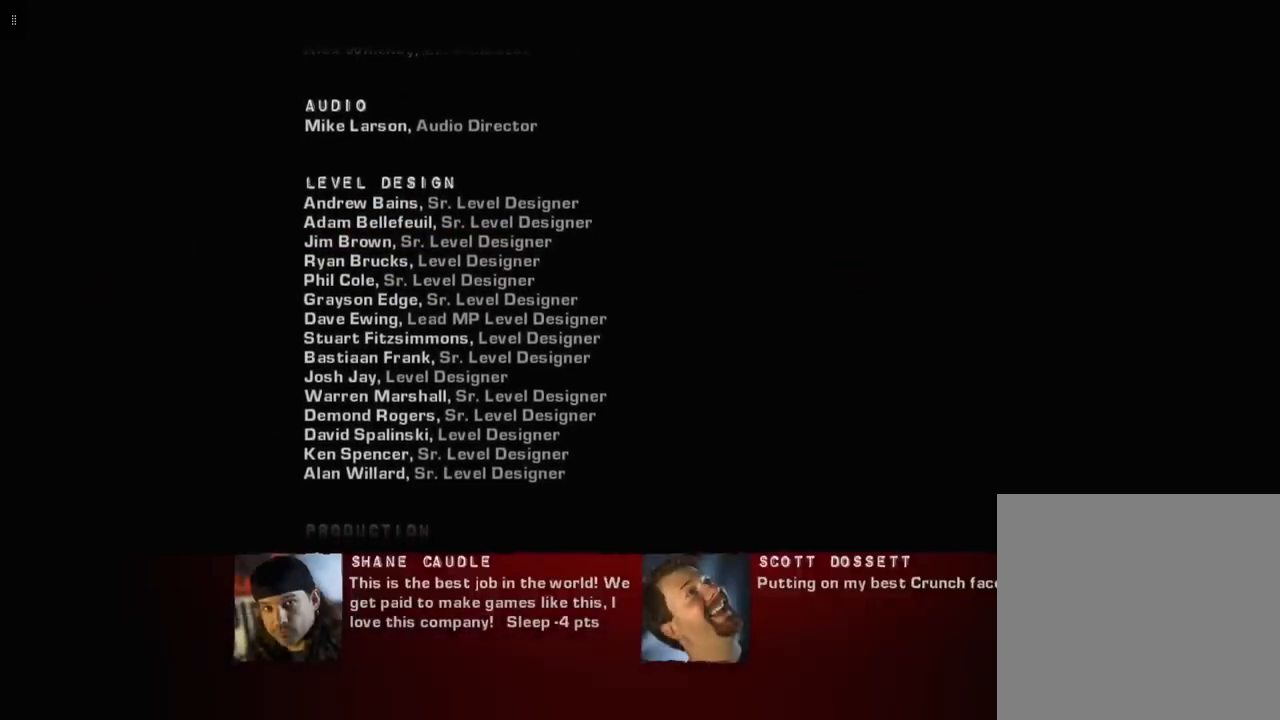
{"buttons": [], "left_stick": "center", "right_stick": "center", "events": [[67, "B", "up"], [250, "Y", "down"], [433, "Y", "up"]]}
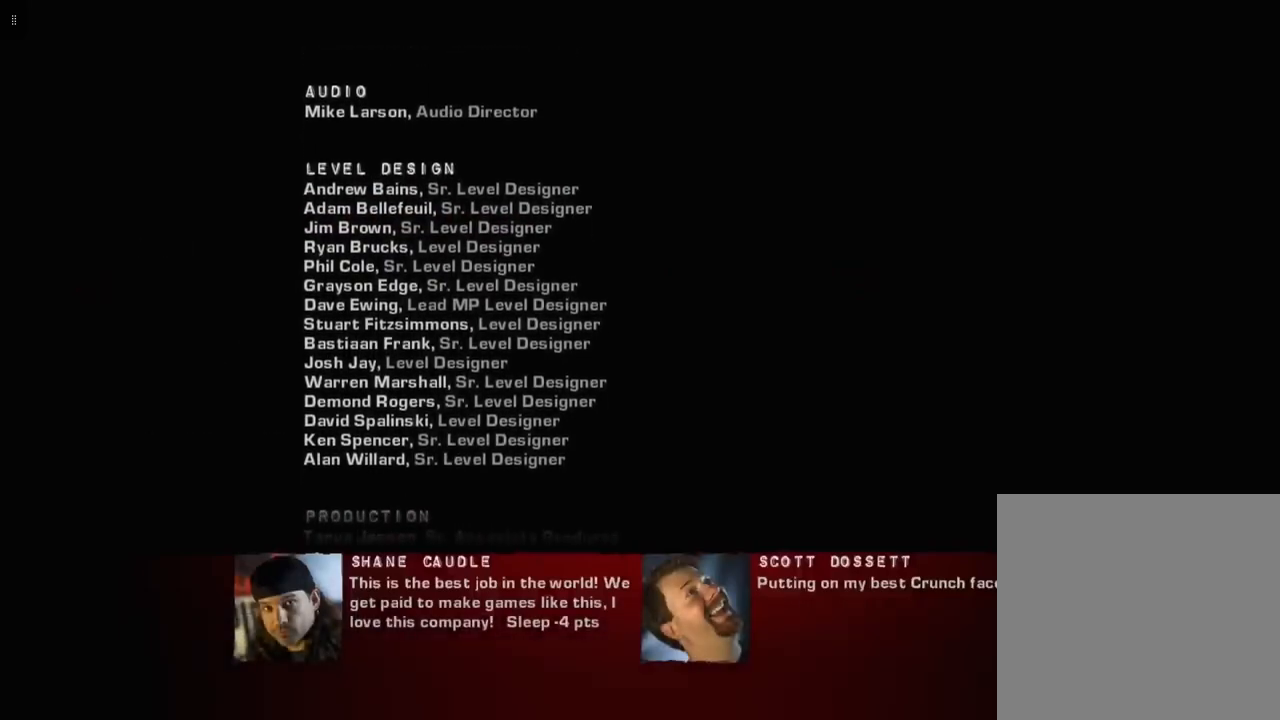
{"buttons": ["A"], "left_stick": "center", "right_stick": "center", "events": [[67, "X", "down"], [250, "X", "up"], [283, "A", "down"]]}
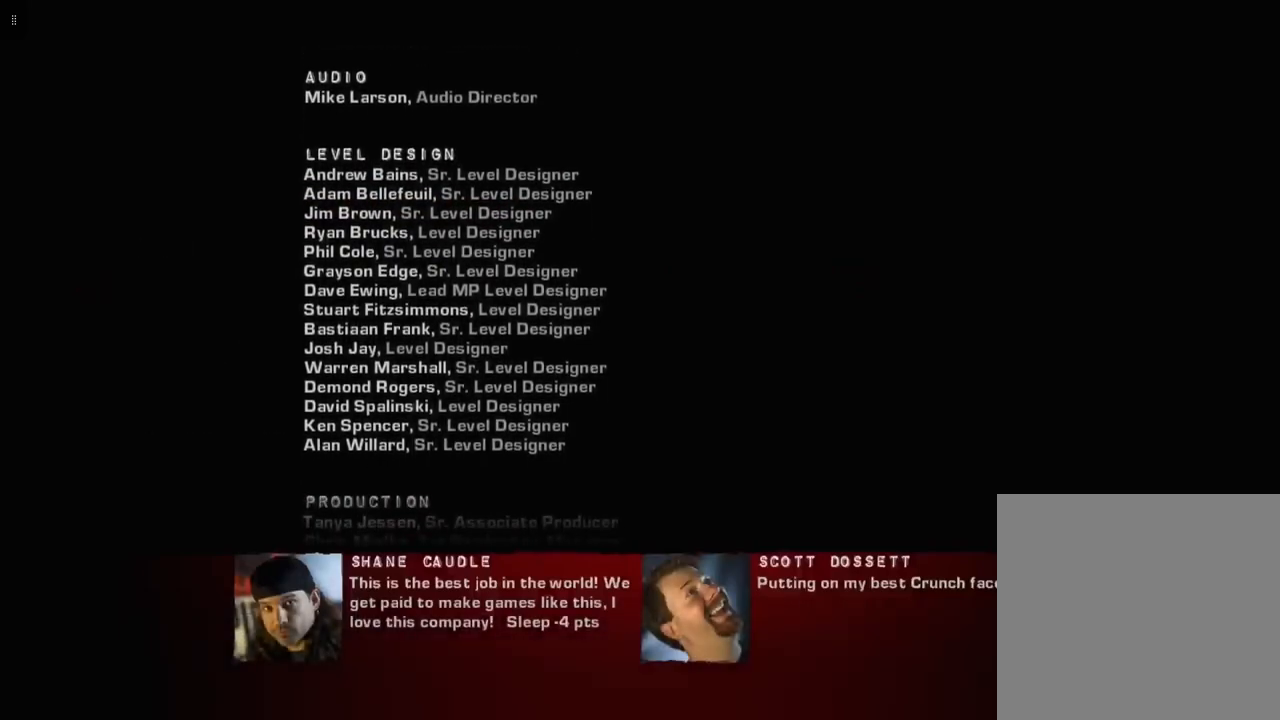
{"buttons": ["A"], "left_stick": "center", "right_stick": "center", "events": []}
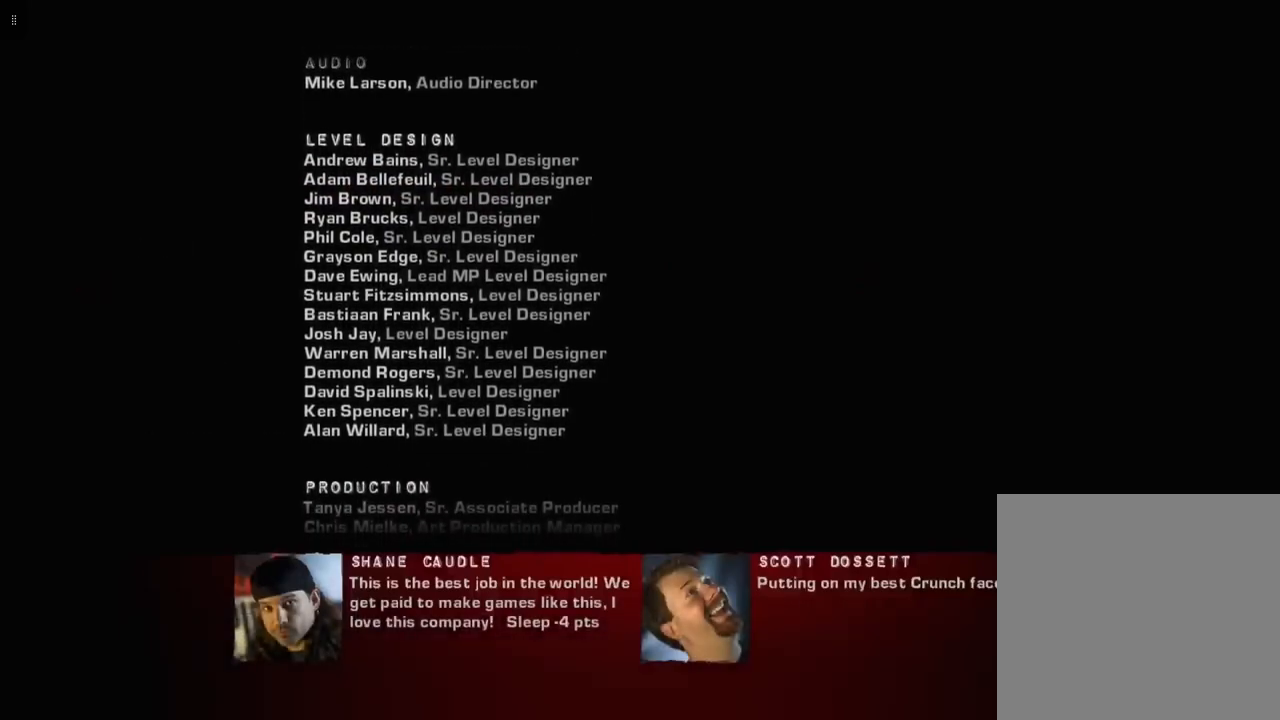
{"buttons": ["A"], "left_stick": "center", "right_stick": "center", "events": []}
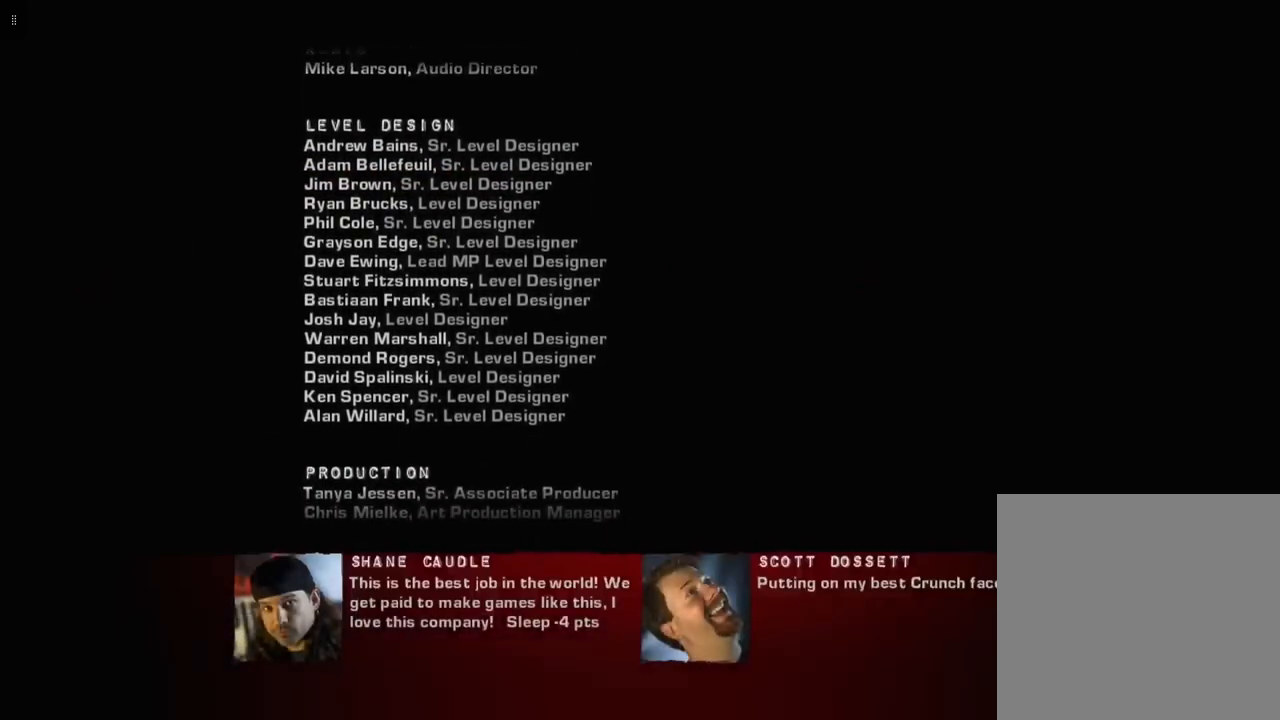
{"buttons": ["A"], "left_stick": "center", "right_stick": "center", "events": []}
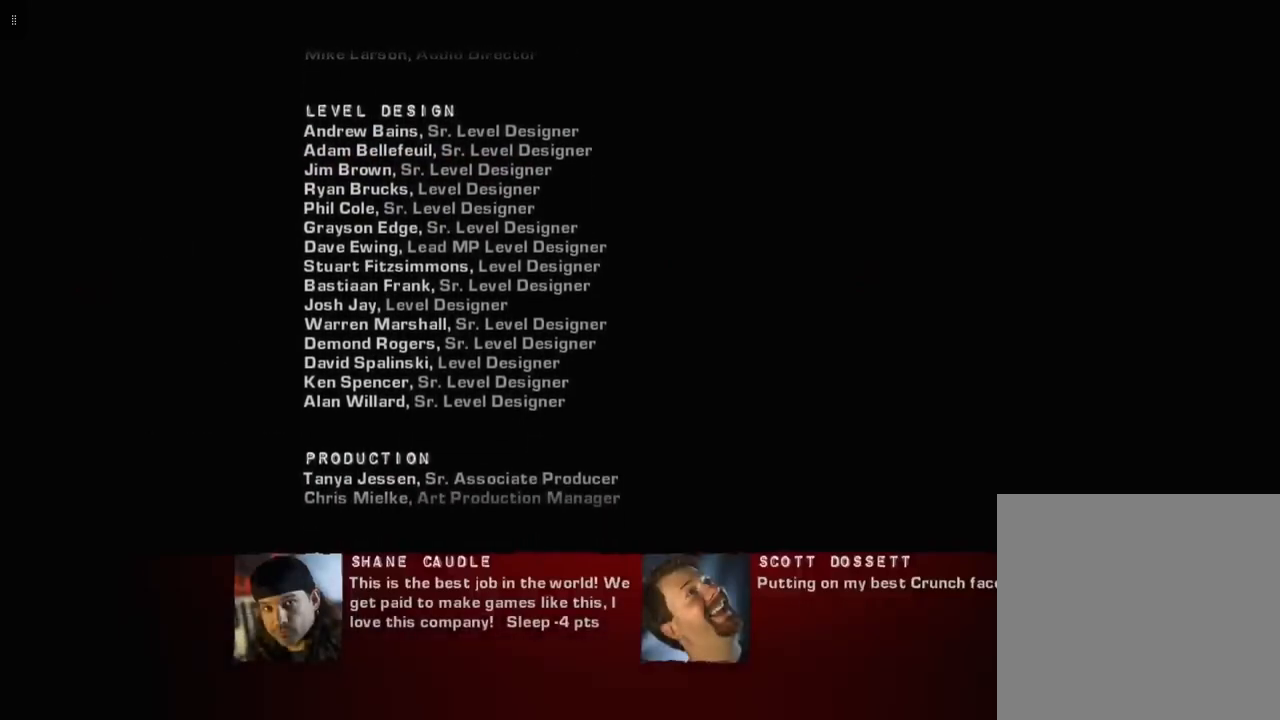
{"buttons": ["A"], "left_stick": "center", "right_stick": "center", "events": []}